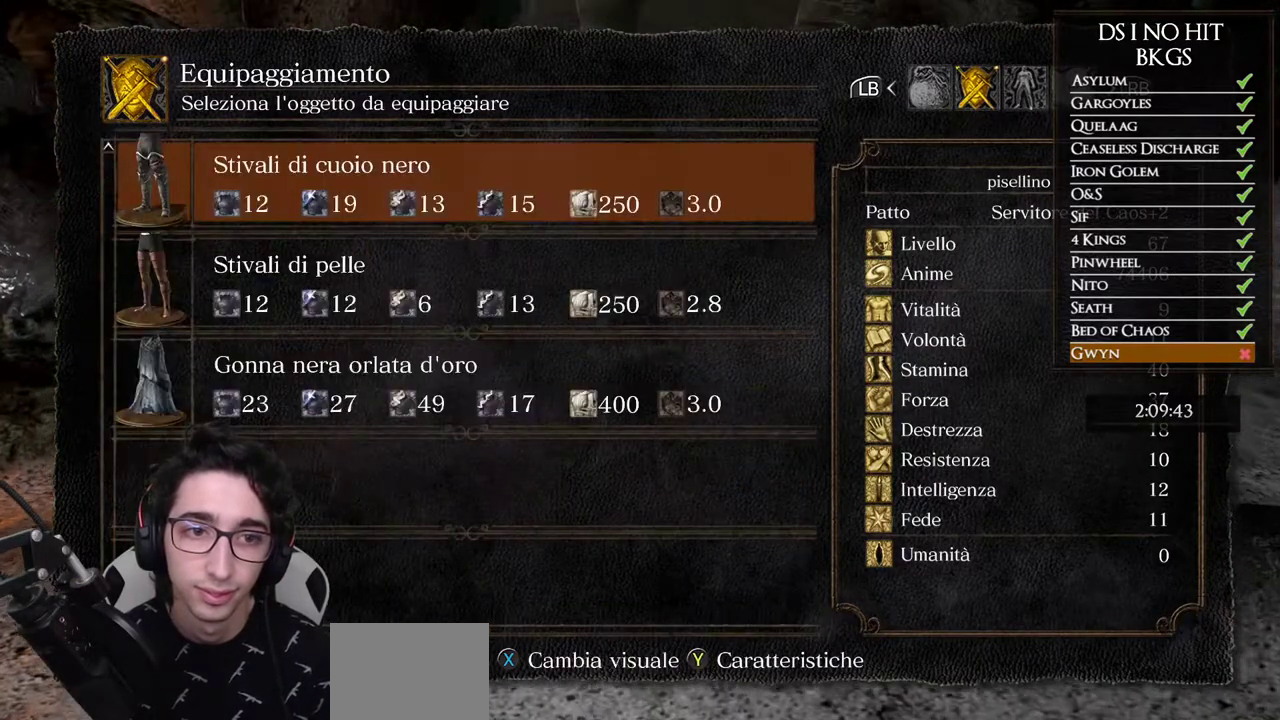
Gameplay with a controller (Xbox layout); each line is a JSON object with the inputs held at the frame after it. "events" lists button and stick changes between this image and that frame as [ms after this image, input, new state], when the widget could be followed in between.
{"buttons": ["A"], "left_stick": "center", "right_stick": "center", "events": [[83, "DPAD_DOWN", "up"], [467, "A", "down"]]}
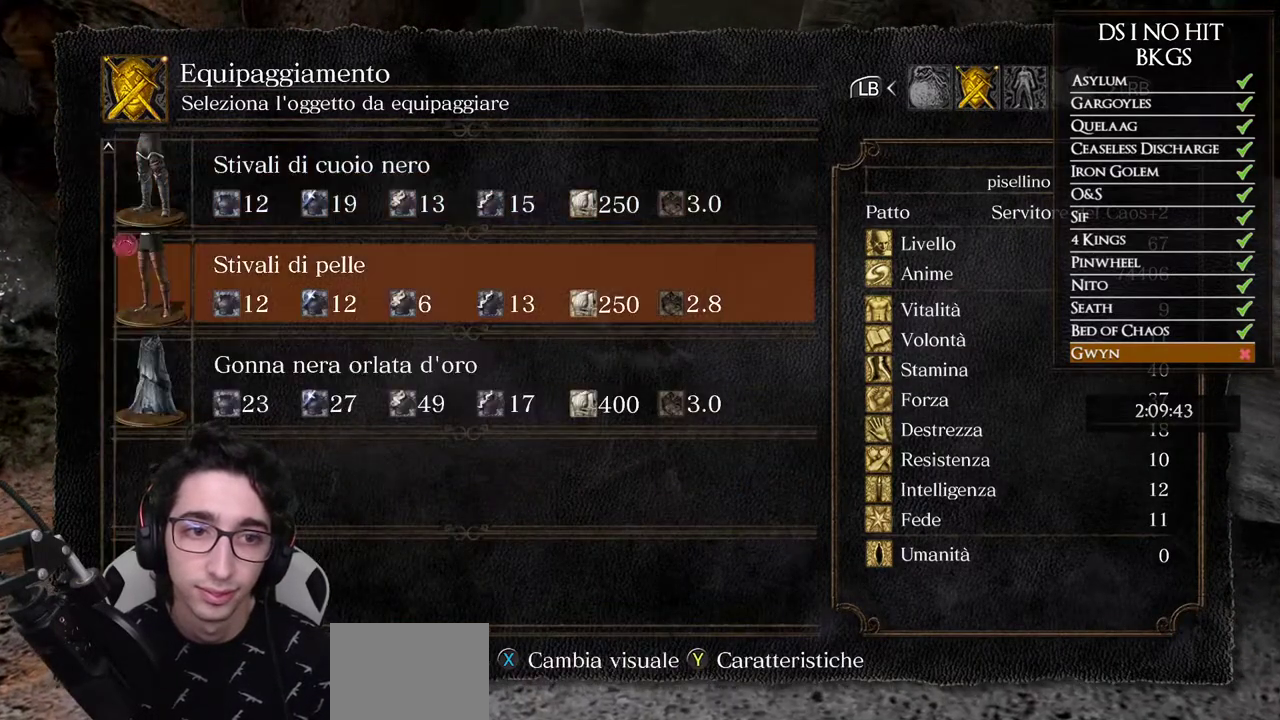
{"buttons": ["B"], "left_stick": "center", "right_stick": "center", "events": [[33, "A", "up"], [233, "DPAD_LEFT", "down"], [317, "DPAD_LEFT", "up"], [367, "B", "down"], [450, "B", "up"], [500, "B", "down"]]}
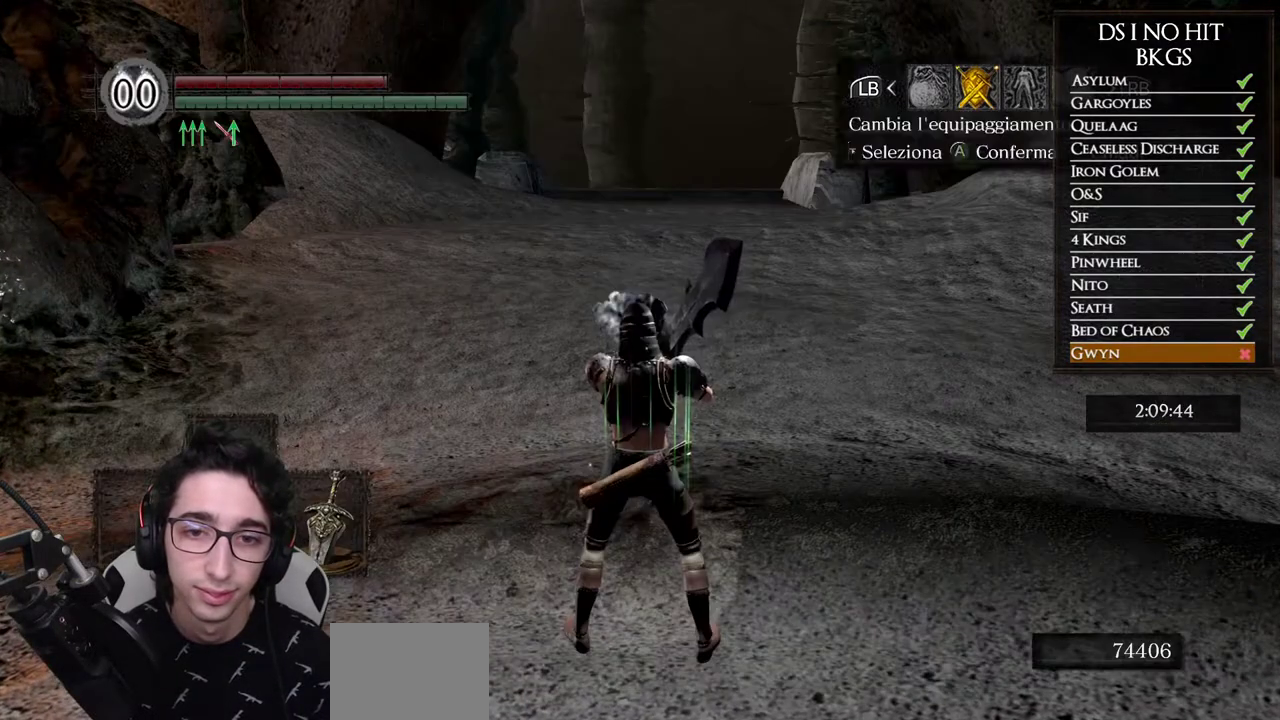
{"buttons": [], "left_stick": "center", "right_stick": "center", "events": [[83, "B", "up"], [233, "right_stick", "right"], [483, "right_stick", "center"]]}
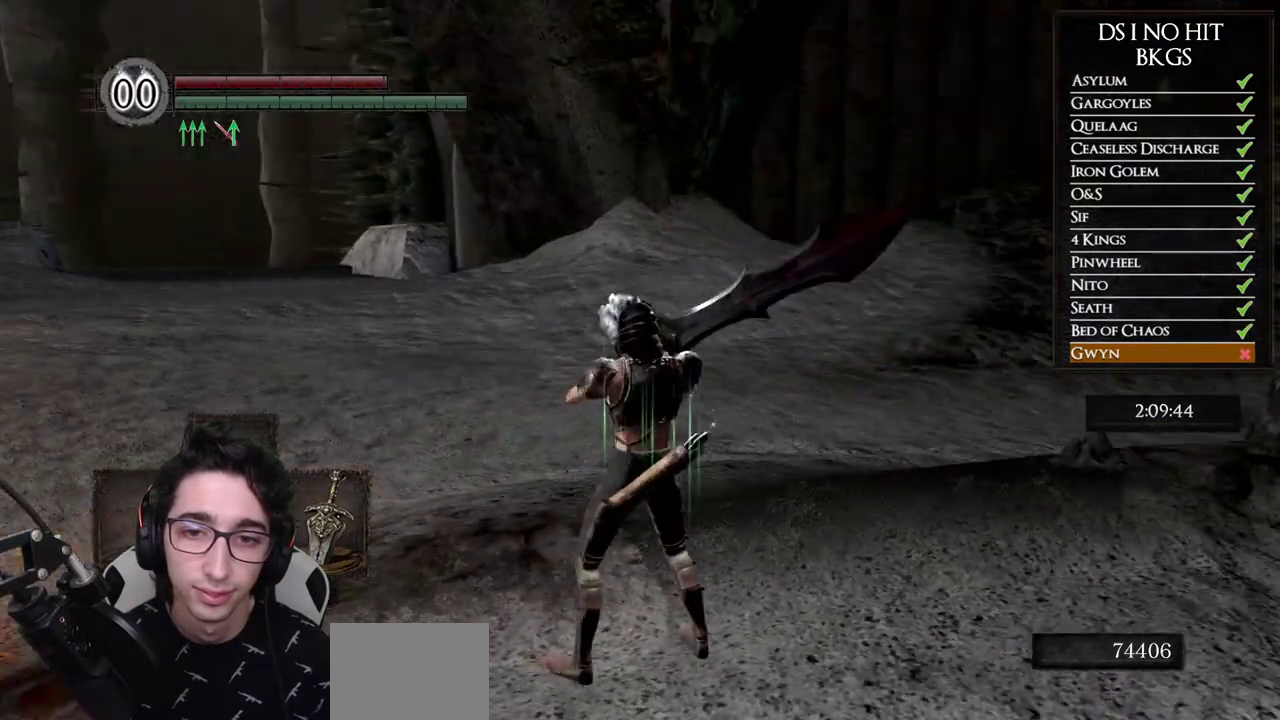
{"buttons": [], "left_stick": "center", "right_stick": "center", "events": [[83, "START", "down"], [183, "START", "up"], [317, "DPAD_RIGHT", "down"], [400, "DPAD_RIGHT", "up"], [417, "A", "down"], [483, "A", "up"]]}
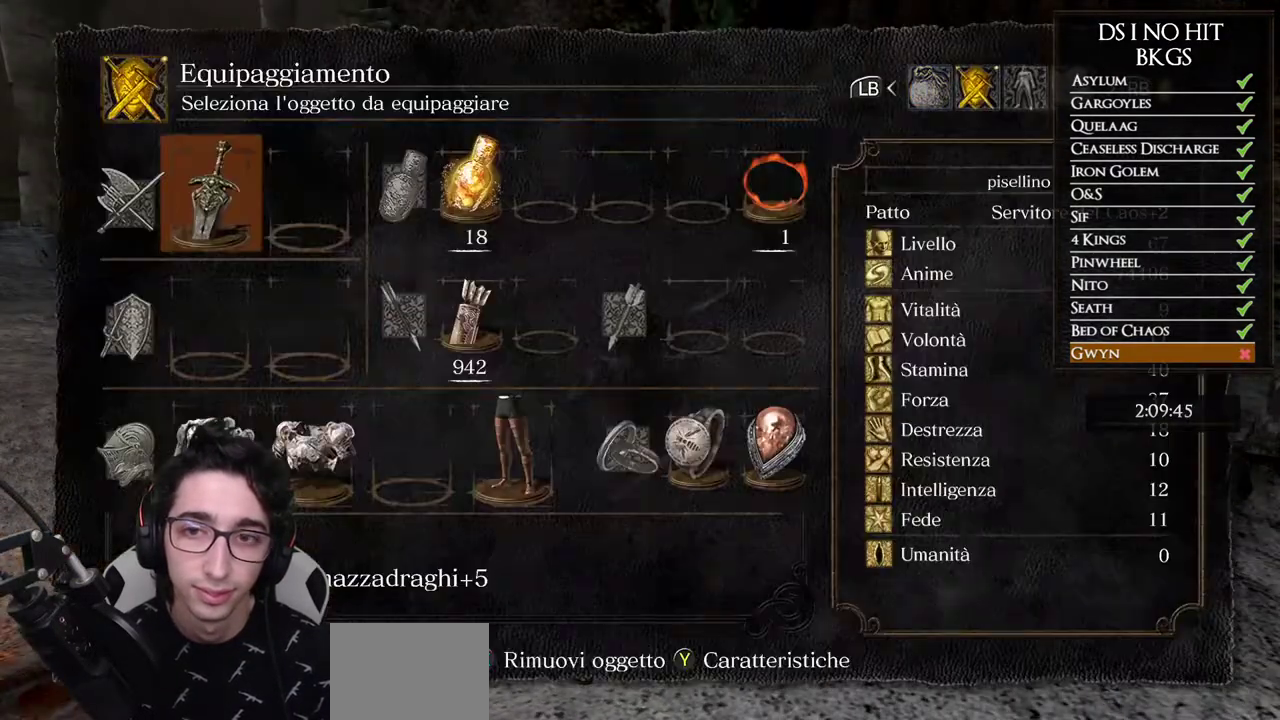
{"buttons": ["X"], "left_stick": "center", "right_stick": "center", "events": [[167, "DPAD_DOWN", "down"], [233, "DPAD_DOWN", "up"], [333, "DPAD_DOWN", "down"], [400, "DPAD_DOWN", "up"], [450, "X", "down"]]}
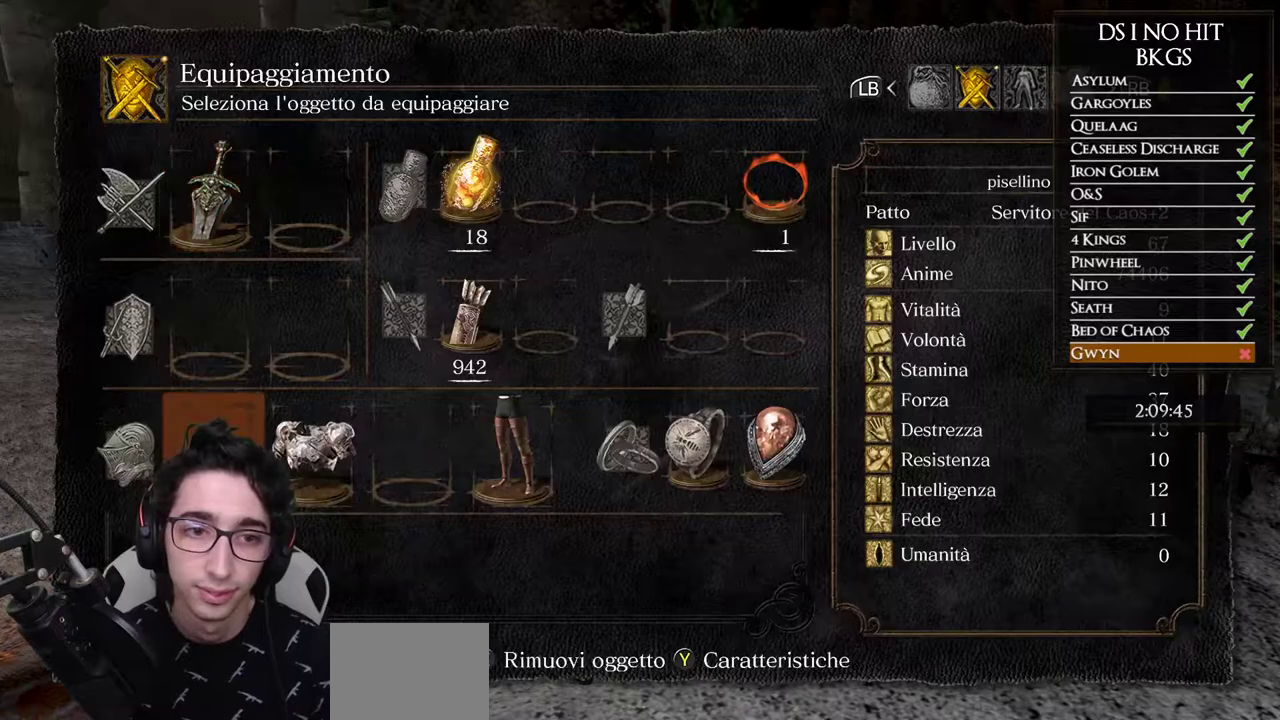
{"buttons": [], "left_stick": "up-left", "right_stick": "down-right", "events": [[17, "X", "up"], [100, "B", "down"], [183, "B", "up"], [250, "B", "down"], [300, "B", "up"], [450, "right_stick", "down-right"], [467, "left_stick", "up-left"]]}
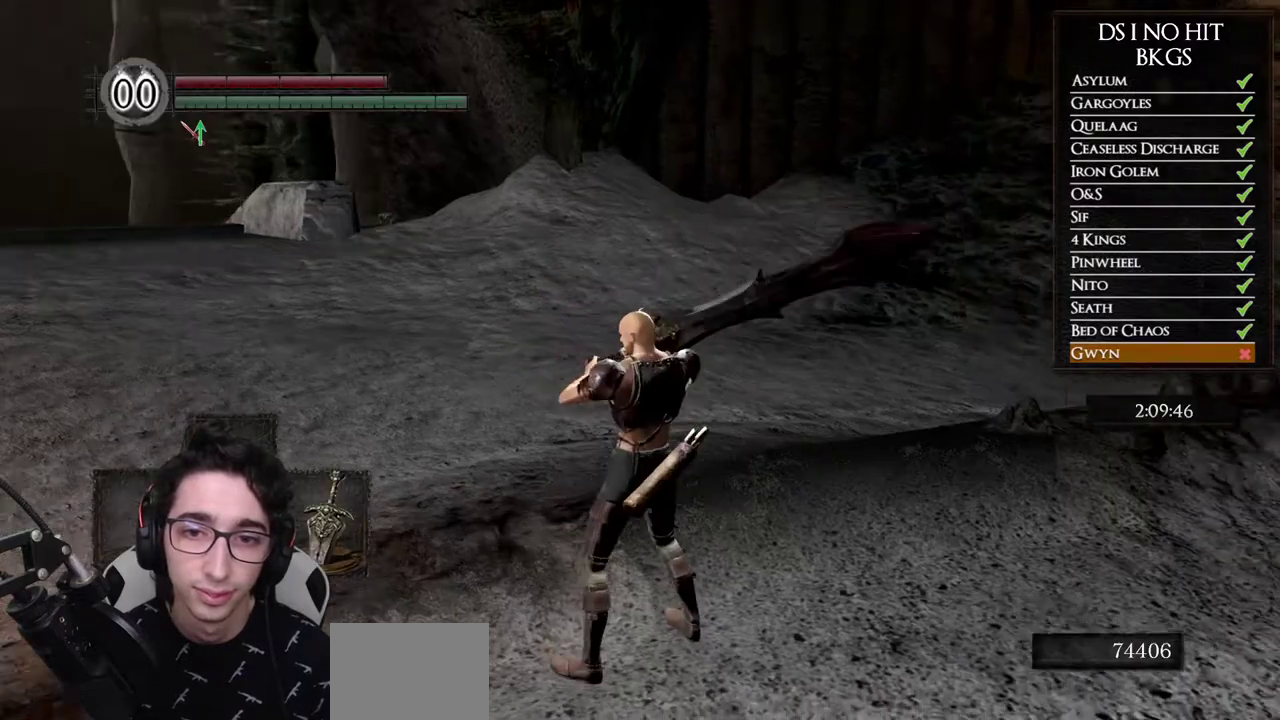
{"buttons": ["B"], "left_stick": "up-left", "right_stick": "center", "events": [[17, "right_stick", "right"], [133, "right_stick", "center"], [250, "B", "down"], [317, "Y", "down"], [417, "Y", "up"]]}
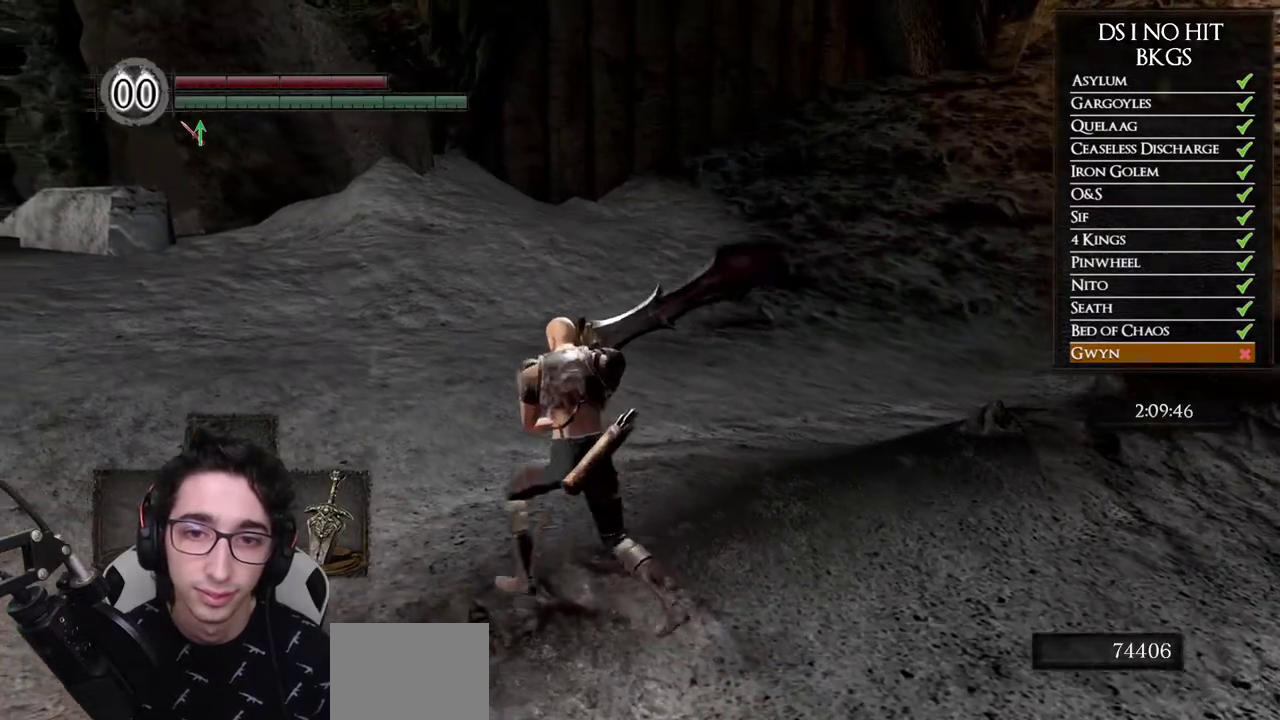
{"buttons": ["B"], "left_stick": "up-left", "right_stick": "center", "events": []}
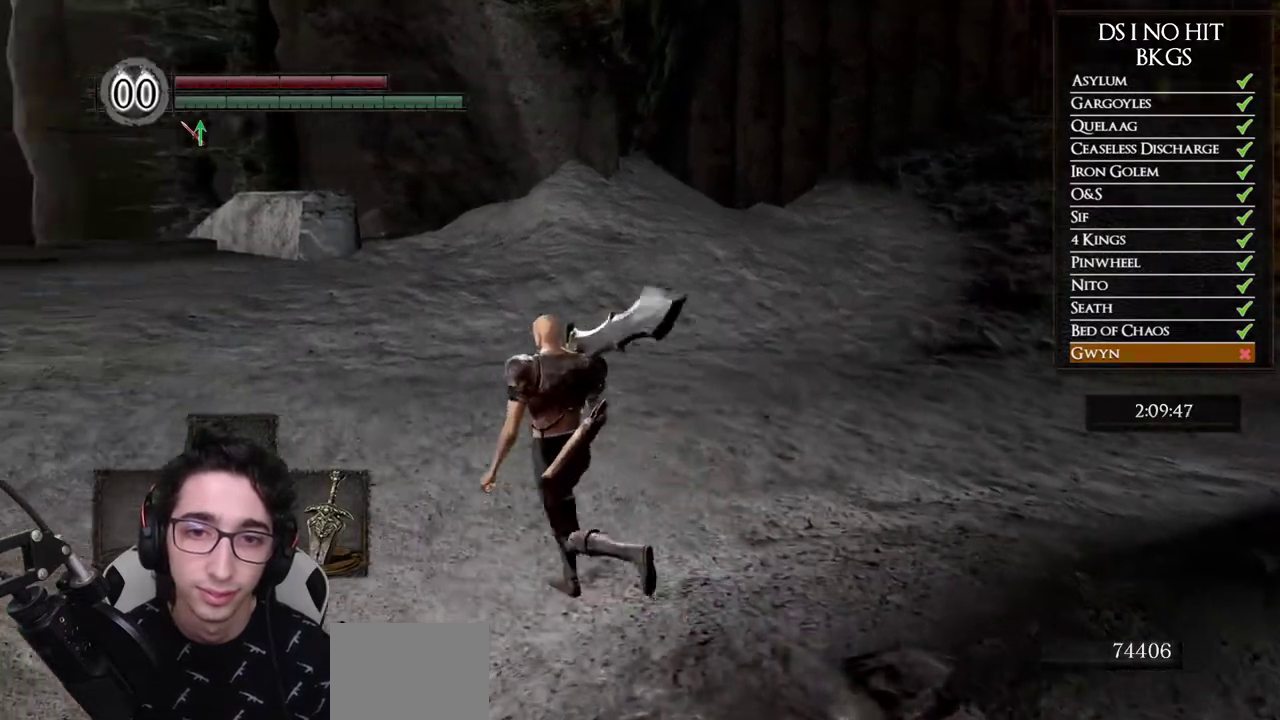
{"buttons": [], "left_stick": "center", "right_stick": "center", "events": [[83, "B", "up"], [183, "left_stick", "center"], [283, "DPAD_LEFT", "down"], [383, "DPAD_LEFT", "up"]]}
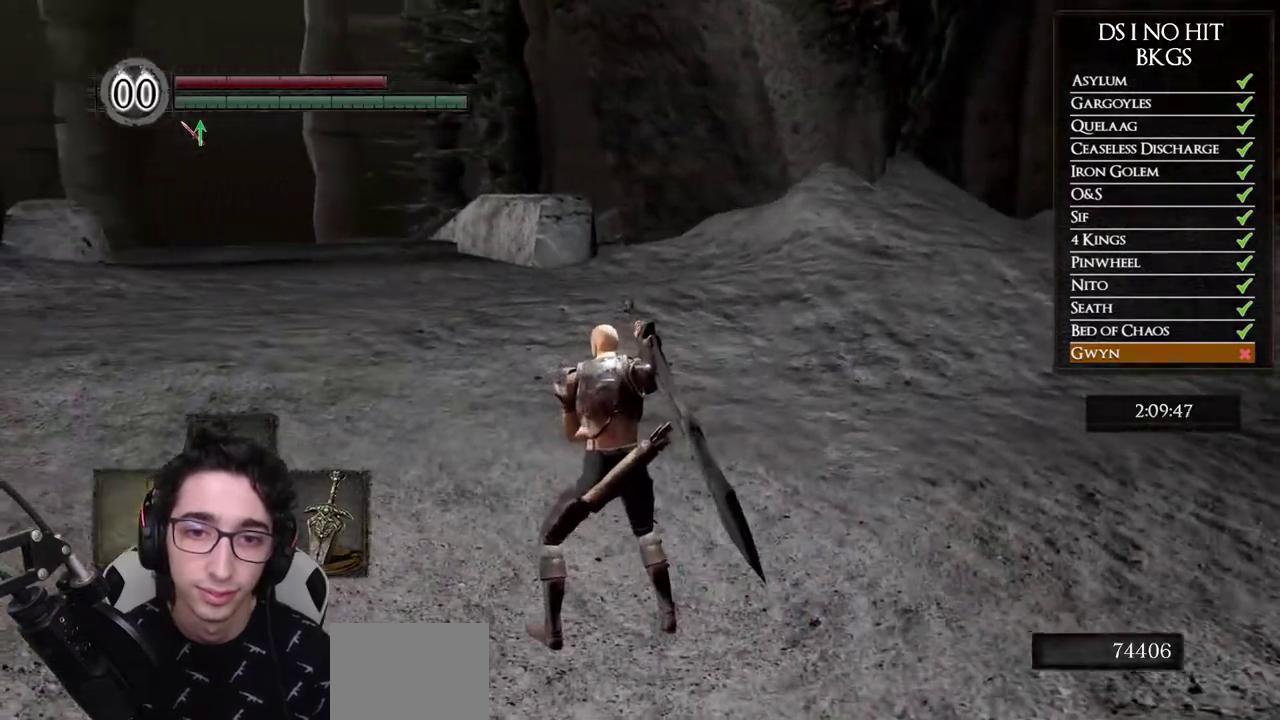
{"buttons": ["START"], "left_stick": "up-left", "right_stick": "center", "events": [[167, "left_stick", "up-left"], [433, "START", "down"]]}
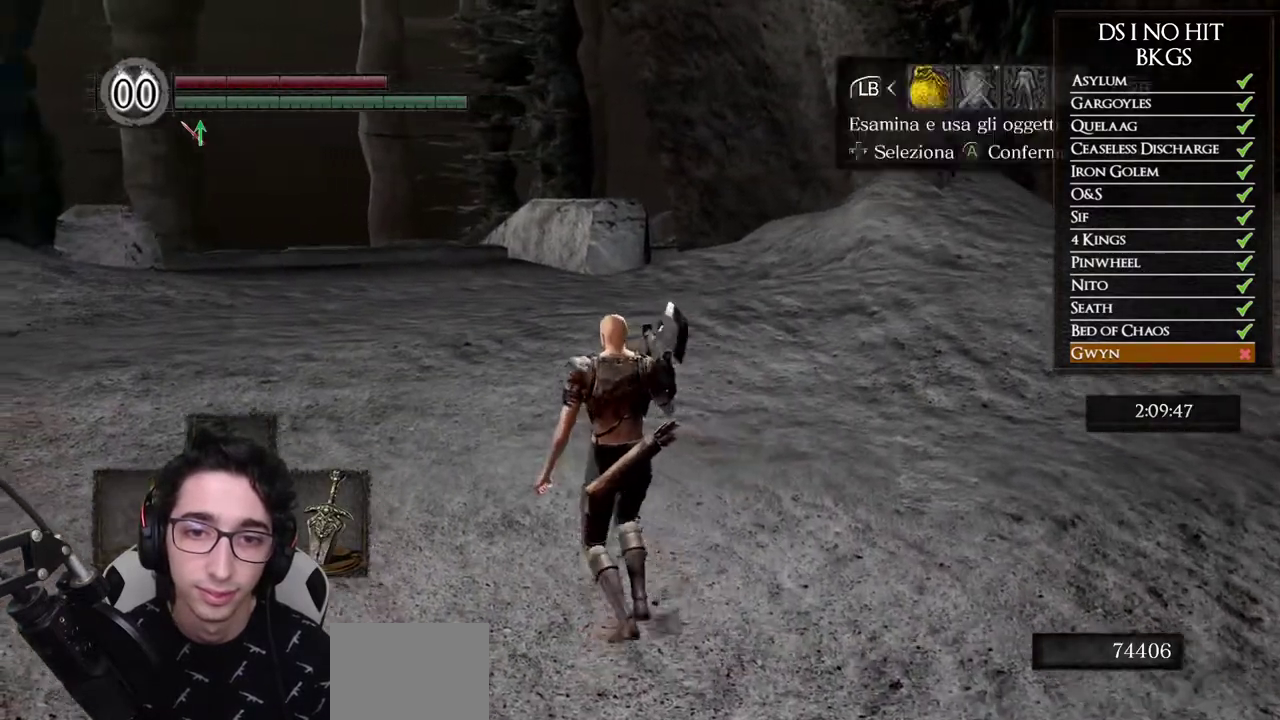
{"buttons": [], "left_stick": "center", "right_stick": "center", "events": [[17, "left_stick", "center"], [67, "START", "up"], [217, "DPAD_RIGHT", "down"], [300, "DPAD_RIGHT", "up"], [317, "A", "down"], [383, "A", "up"]]}
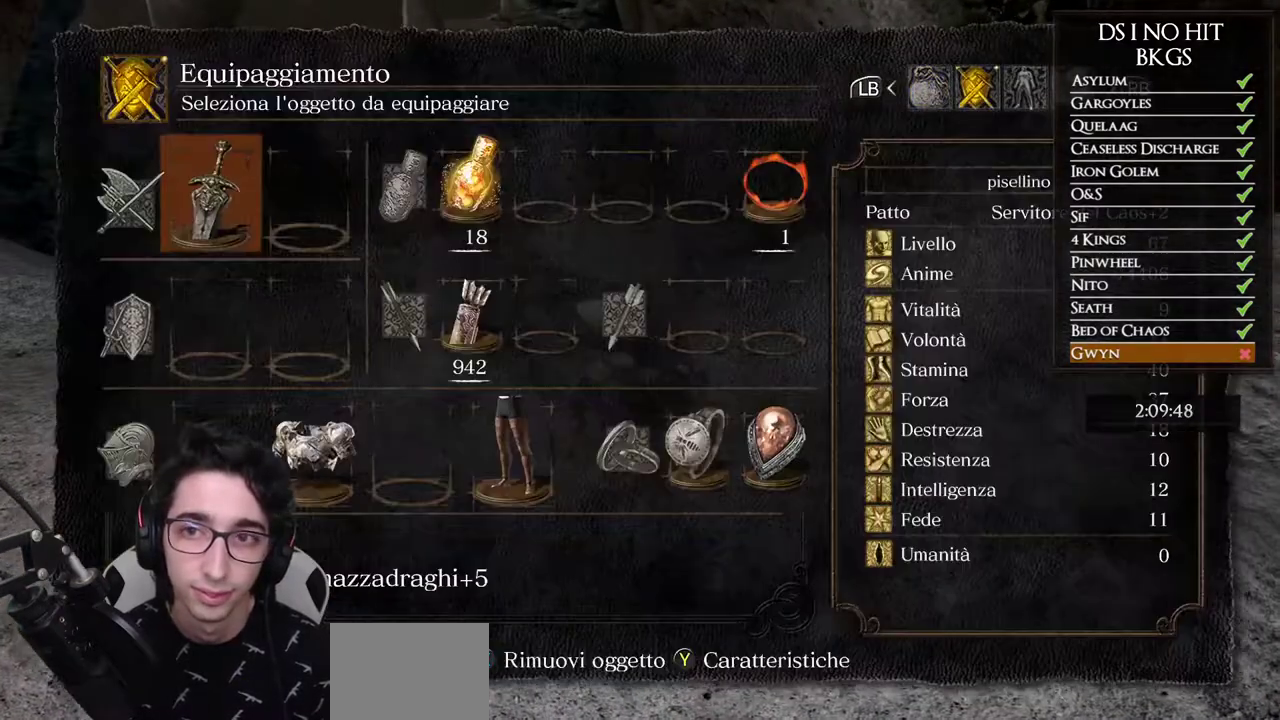
{"buttons": [], "left_stick": "up", "right_stick": "center", "events": [[300, "B", "down"], [333, "left_stick", "up"], [433, "B", "up"]]}
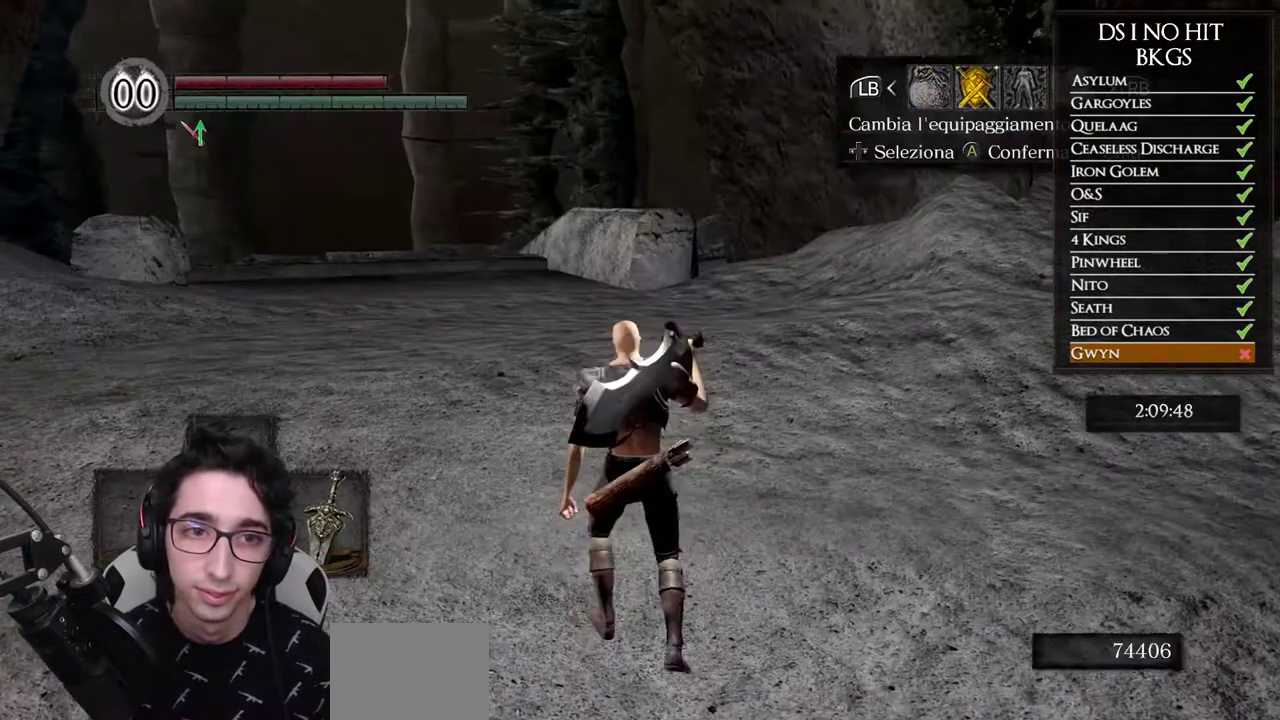
{"buttons": ["B"], "left_stick": "up", "right_stick": "center", "events": [[17, "B", "down"], [117, "B", "up"], [233, "B", "down"]]}
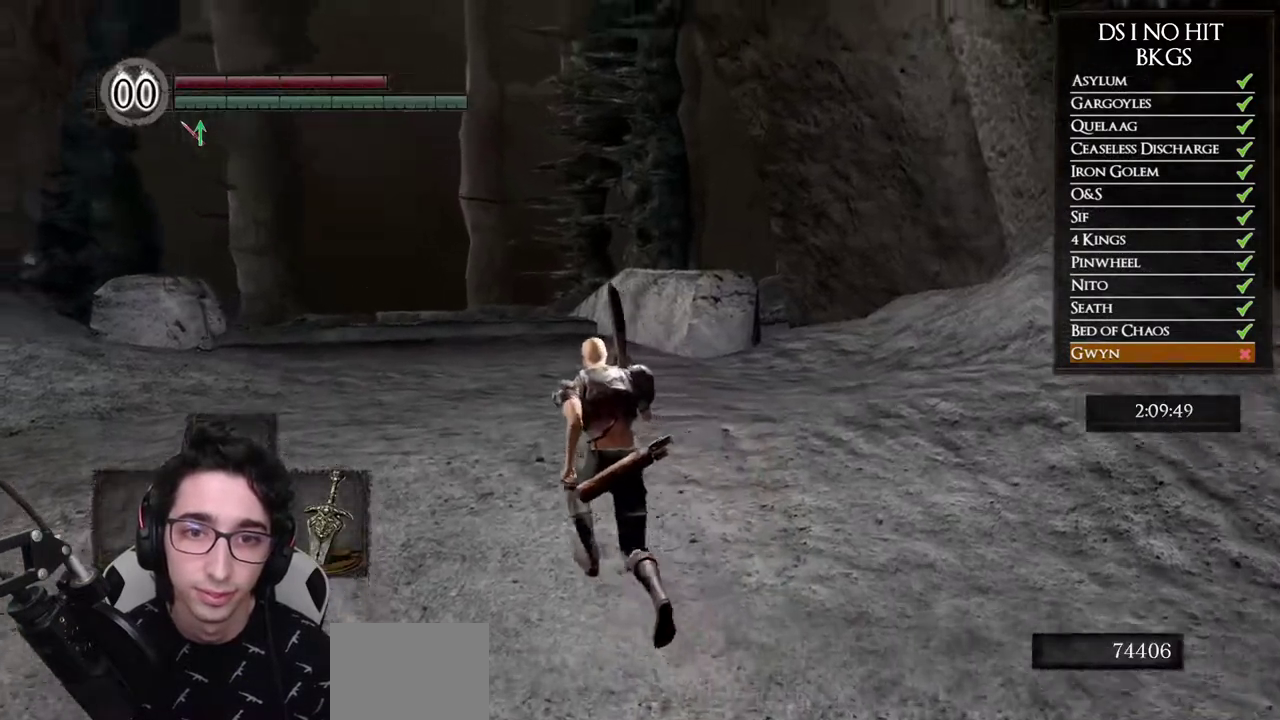
{"buttons": ["B"], "left_stick": "up", "right_stick": "center", "events": []}
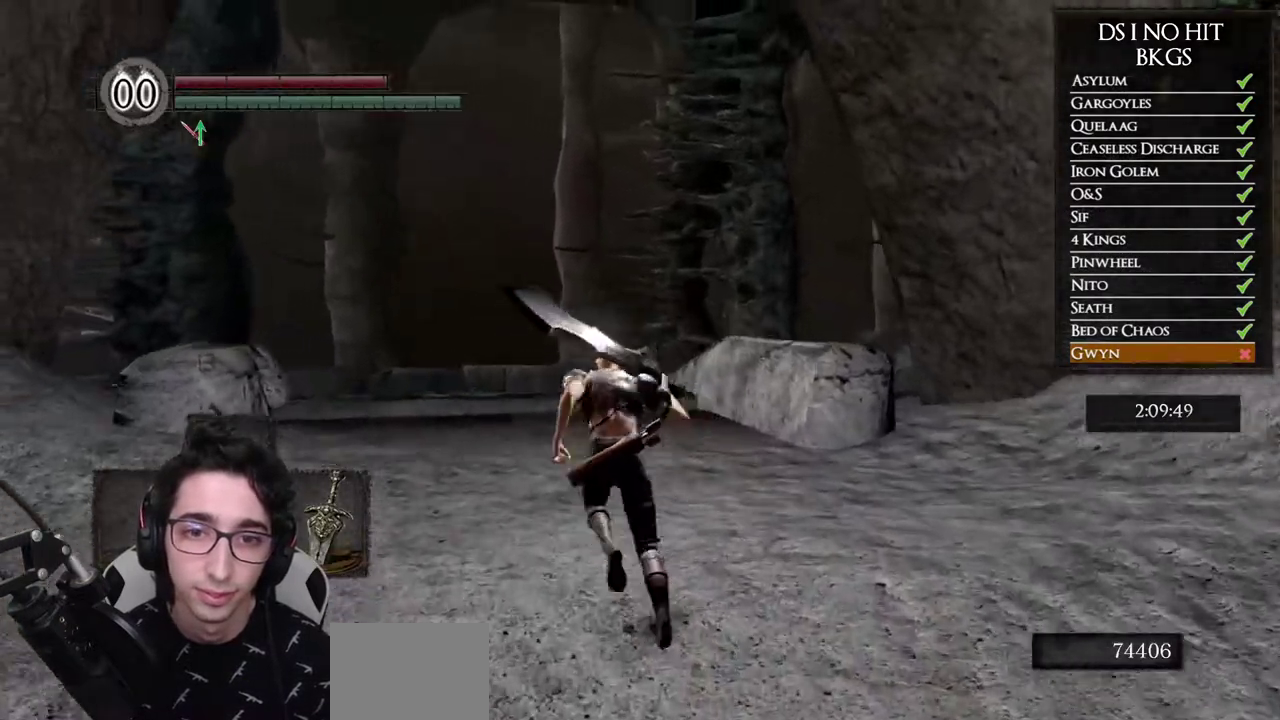
{"buttons": ["START"], "left_stick": "center", "right_stick": "center", "events": [[167, "B", "up"], [250, "left_stick", "center"], [383, "START", "down"]]}
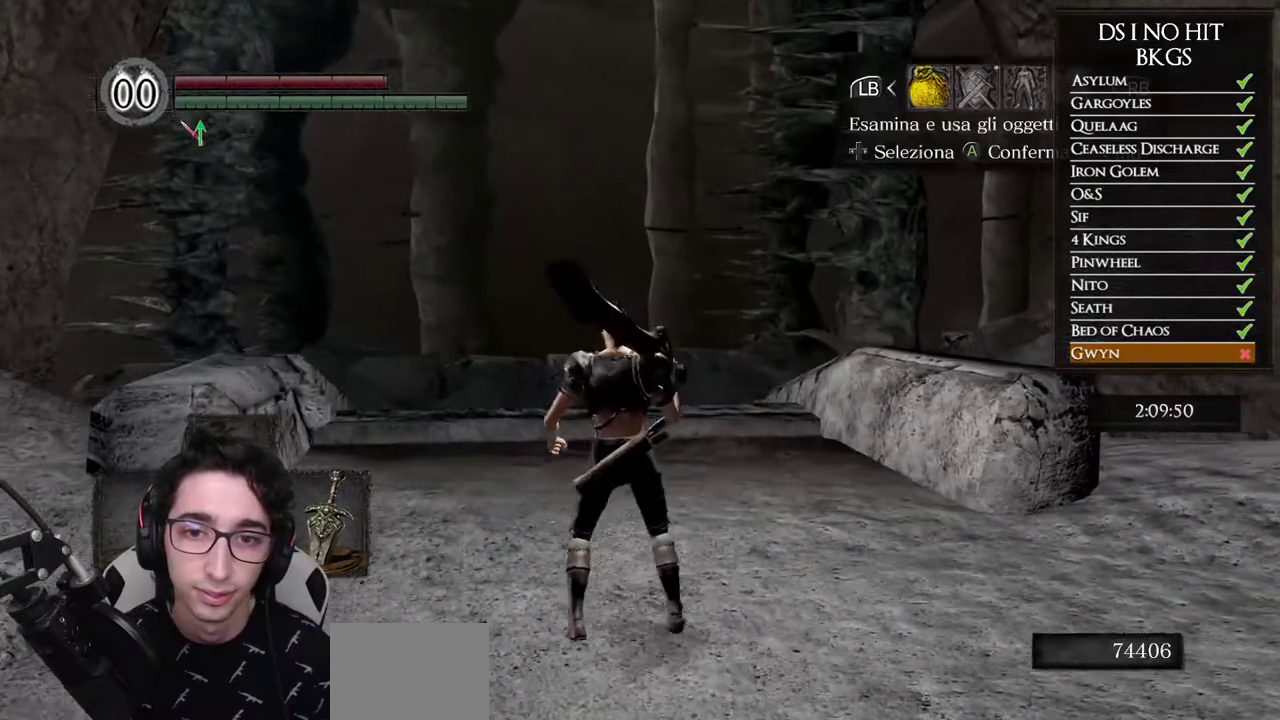
{"buttons": [], "left_stick": "center", "right_stick": "center", "events": [[17, "START", "up"], [117, "DPAD_RIGHT", "down"], [217, "A", "down"], [217, "DPAD_RIGHT", "up"], [317, "A", "up"], [383, "DPAD_DOWN", "down"], [467, "DPAD_DOWN", "up"]]}
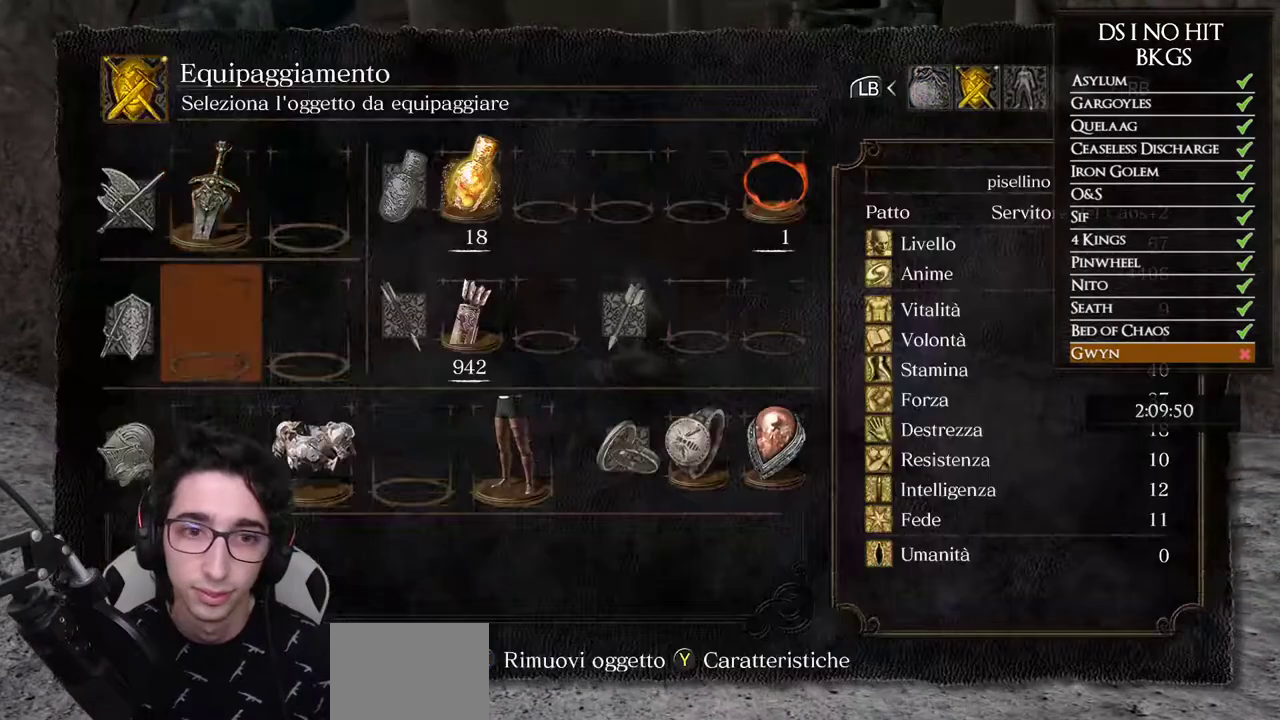
{"buttons": [], "left_stick": "center", "right_stick": "center", "events": [[283, "A", "down"], [350, "A", "up"]]}
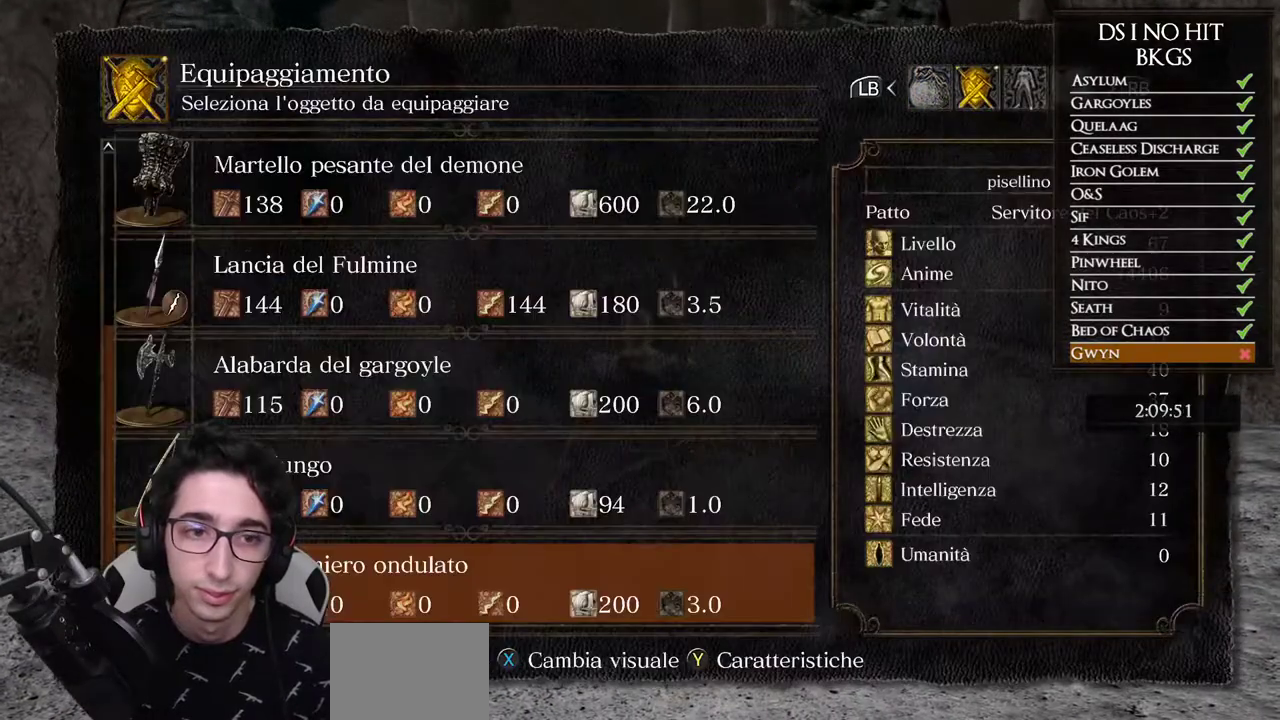
{"buttons": [], "left_stick": "center", "right_stick": "center", "events": [[417, "DPAD_UP", "down"], [500, "DPAD_UP", "up"]]}
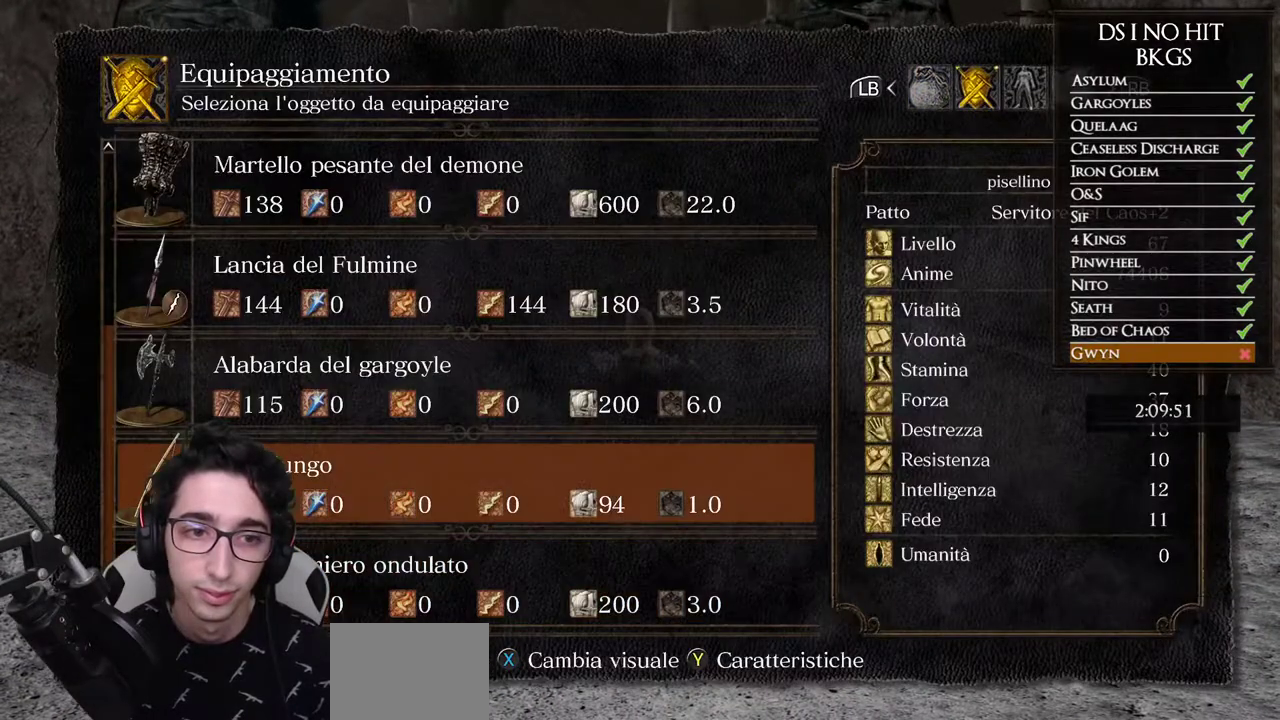
{"buttons": ["B"], "left_stick": "up", "right_stick": "center", "events": [[300, "B", "down"], [383, "B", "up"], [450, "left_stick", "up"], [467, "B", "down"]]}
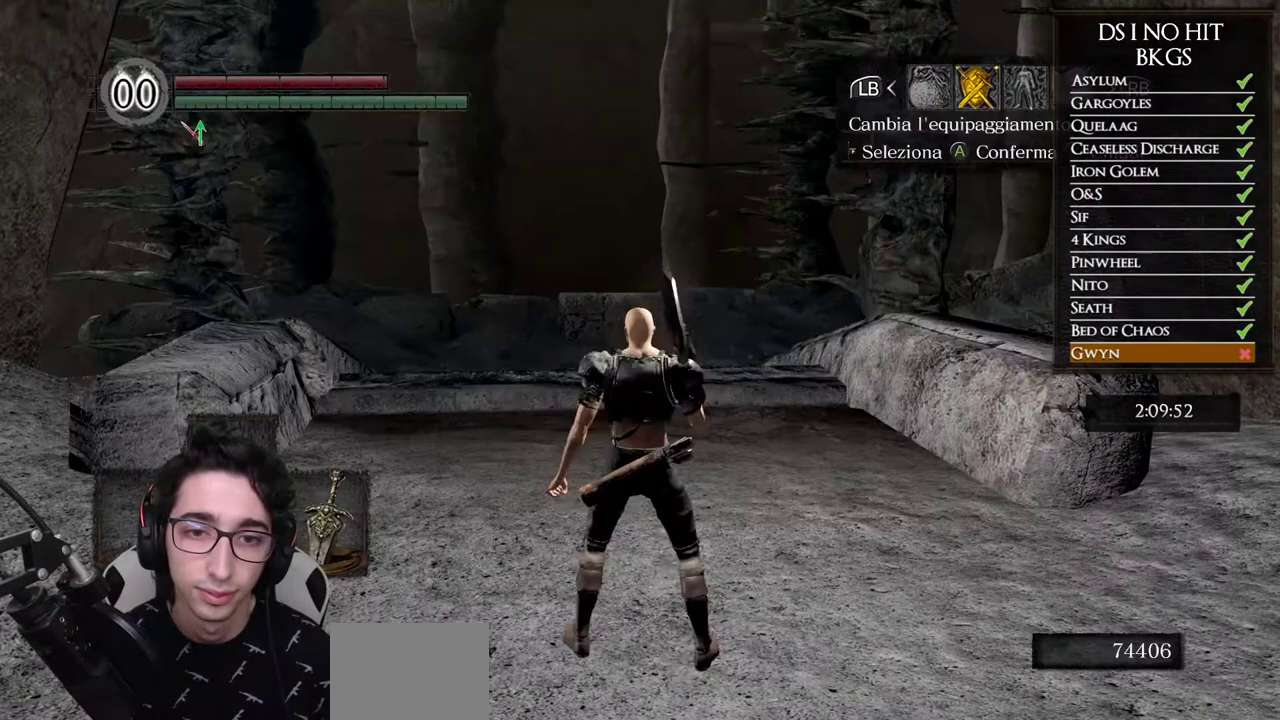
{"buttons": ["B"], "left_stick": "up", "right_stick": "center", "events": [[33, "B", "up"], [117, "B", "down"]]}
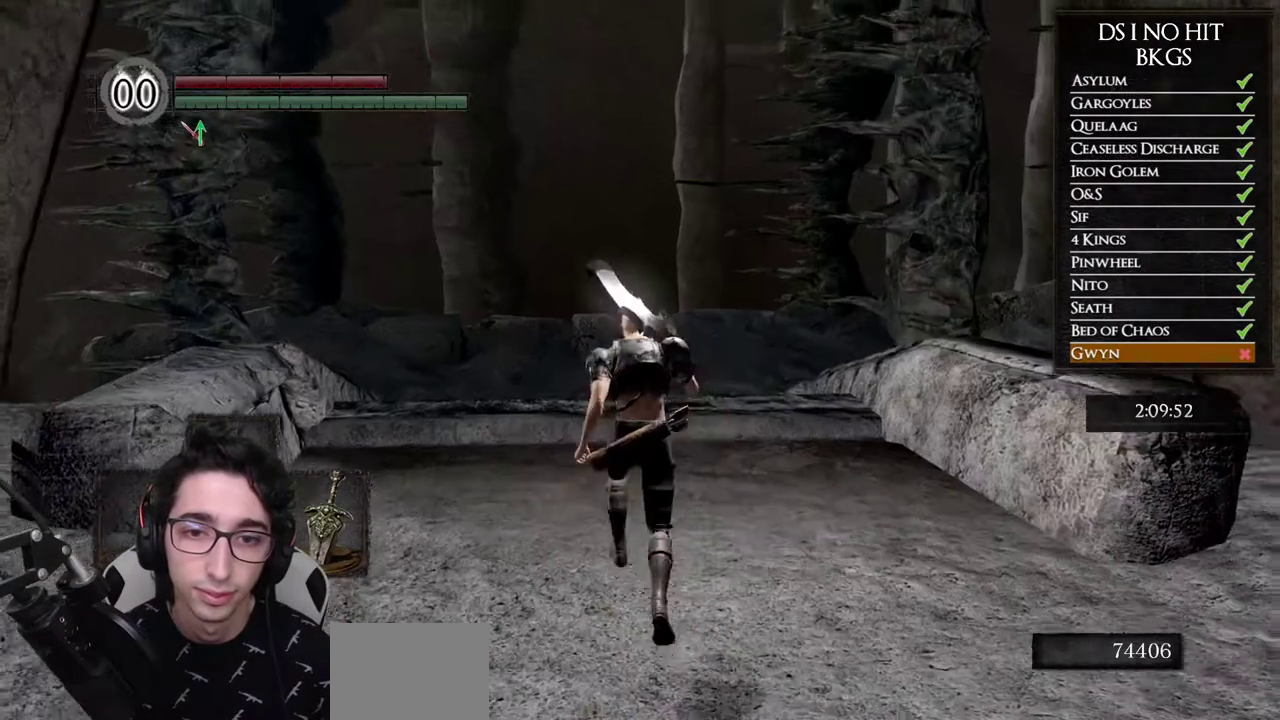
{"buttons": [], "left_stick": "up", "right_stick": "center", "events": [[383, "B", "up"]]}
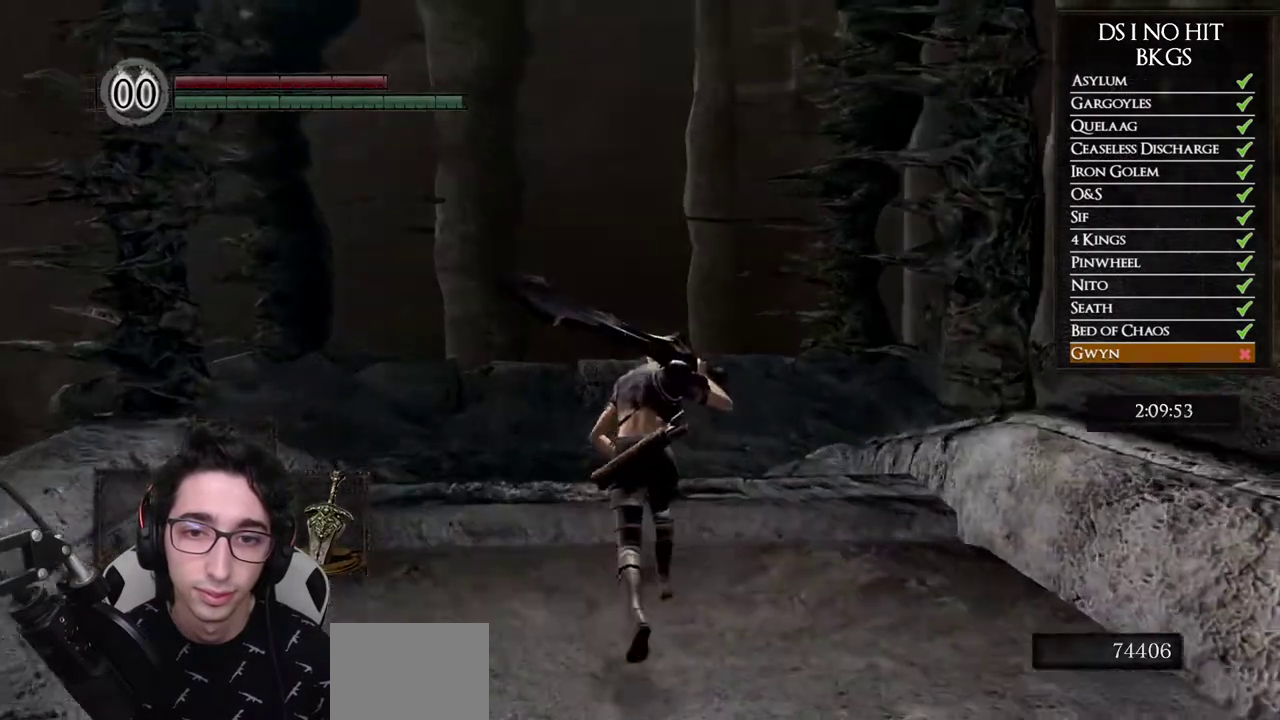
{"buttons": [], "left_stick": "center", "right_stick": "center", "events": [[267, "left_stick", "center"]]}